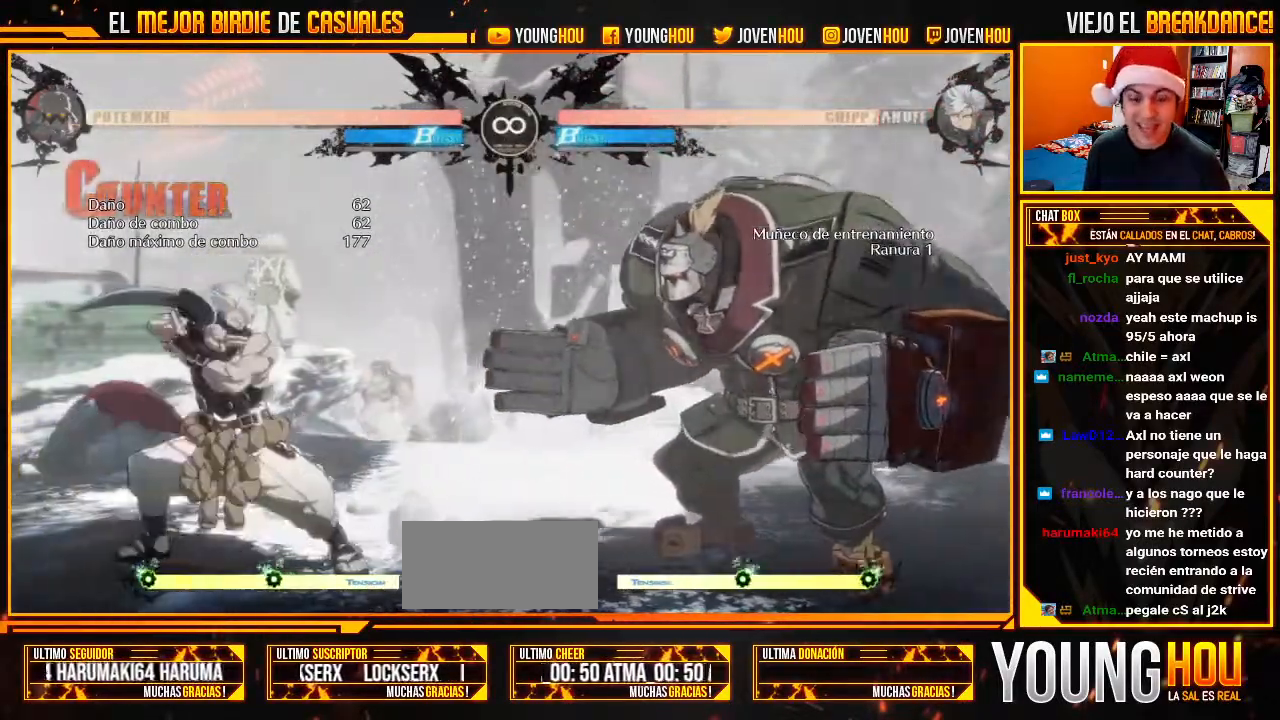
Gameplay with a controller (arcade stick); each line is a JSON object with the inputs held at the frame after it. "events" lists button and stick changes between this image and that frame as [ms after this image, input, new state], when the widget could be followed in between. Not read: L3 R3.
{"buttons": [], "left_stick": "center", "events": []}
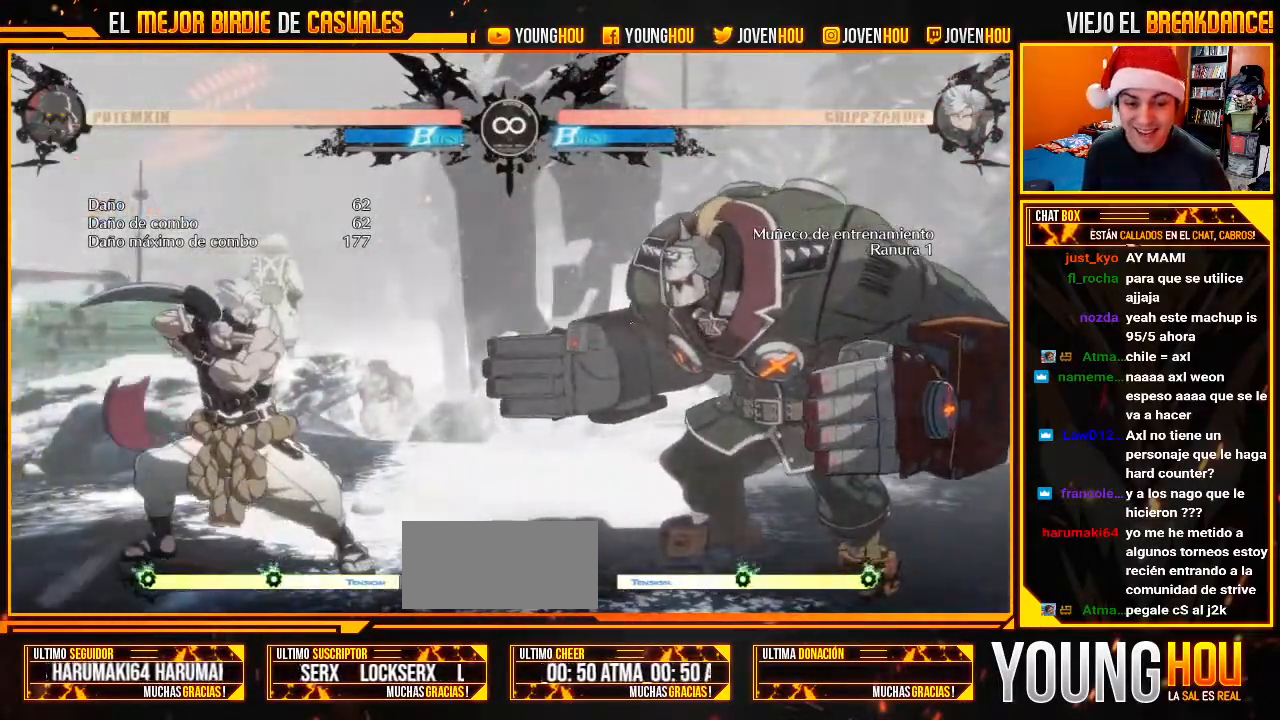
{"buttons": [], "left_stick": "center", "events": []}
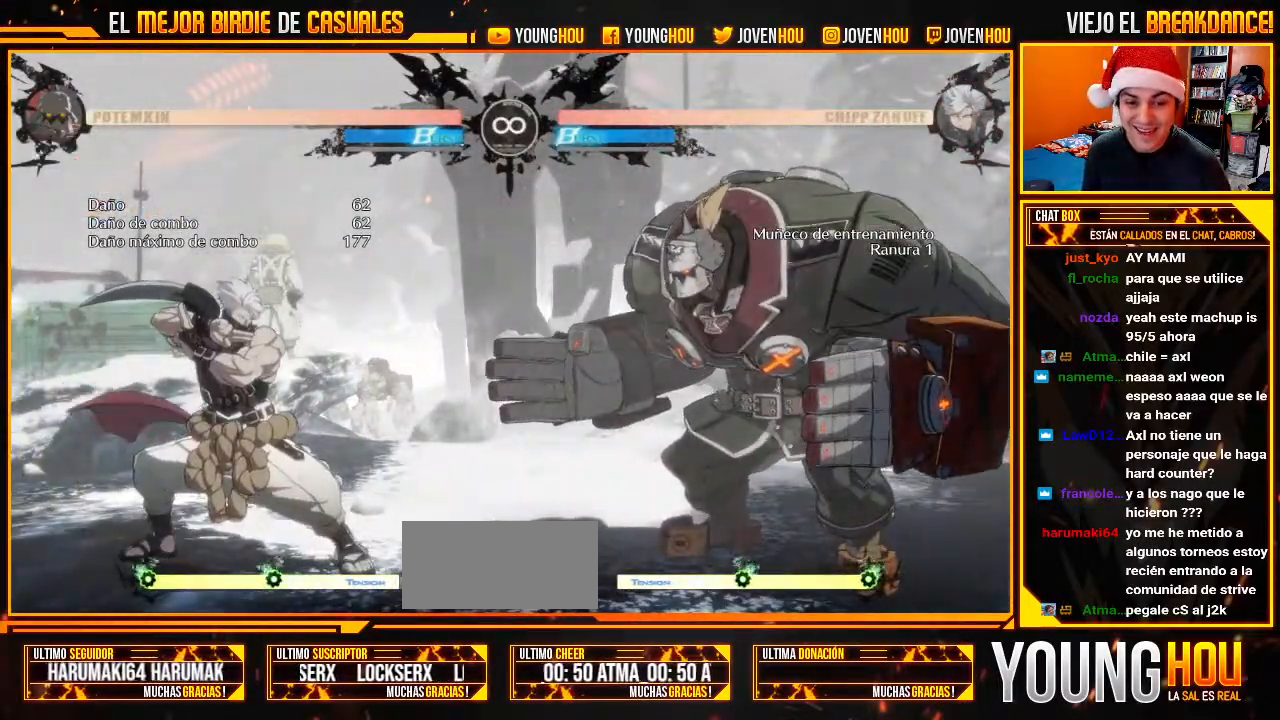
{"buttons": [], "left_stick": "center", "events": []}
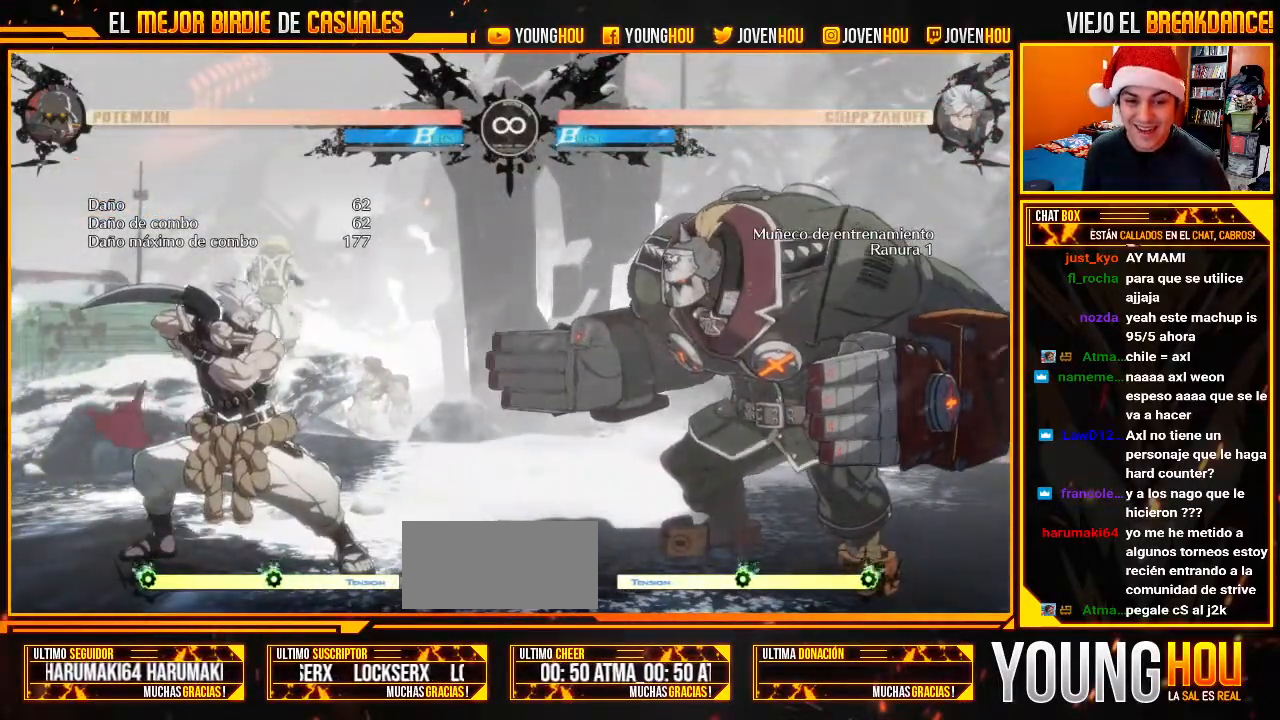
{"buttons": [], "left_stick": "left", "events": [[232, "left_stick", "left"]]}
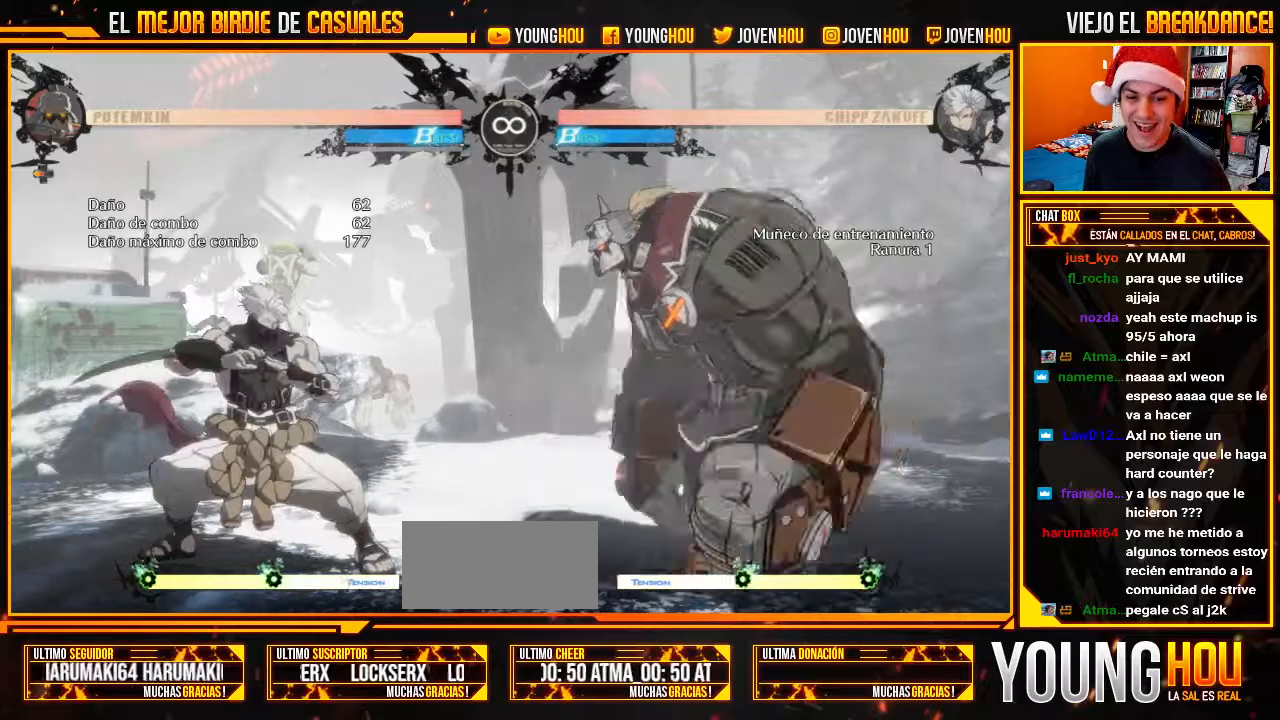
{"buttons": [], "left_stick": "center", "events": [[18, "left_stick", "center"]]}
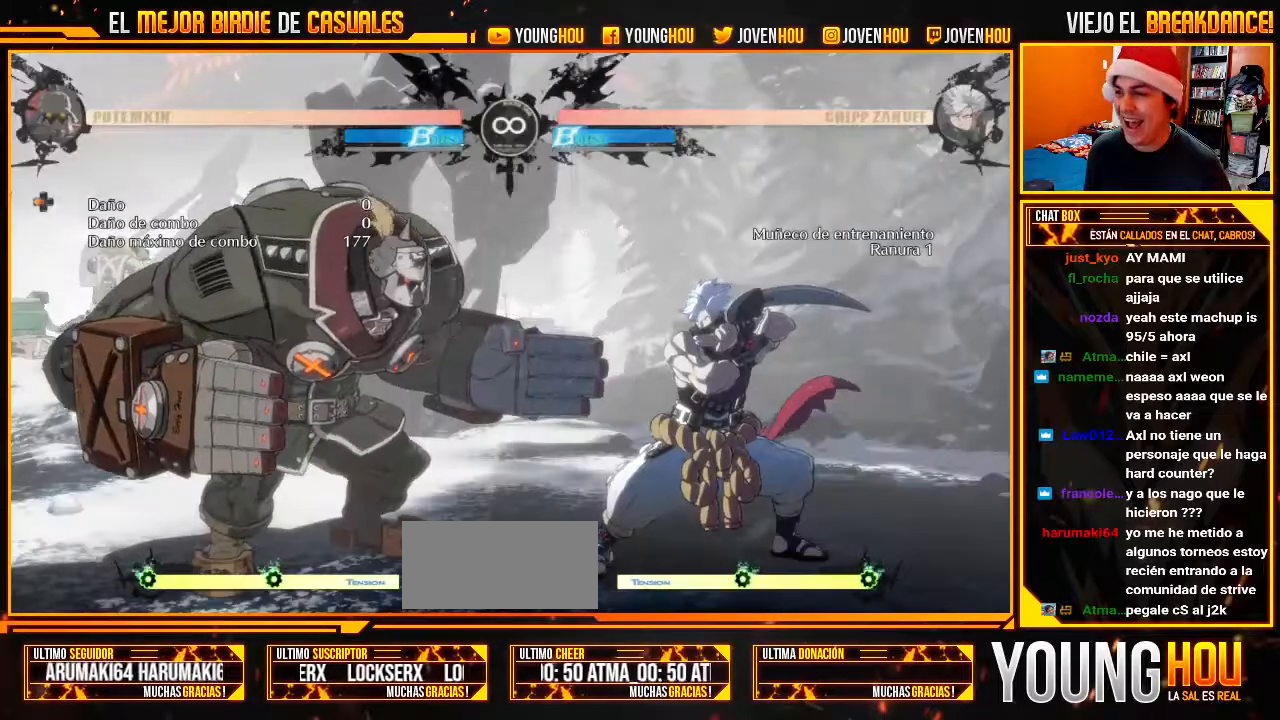
{"buttons": [], "left_stick": "left"}
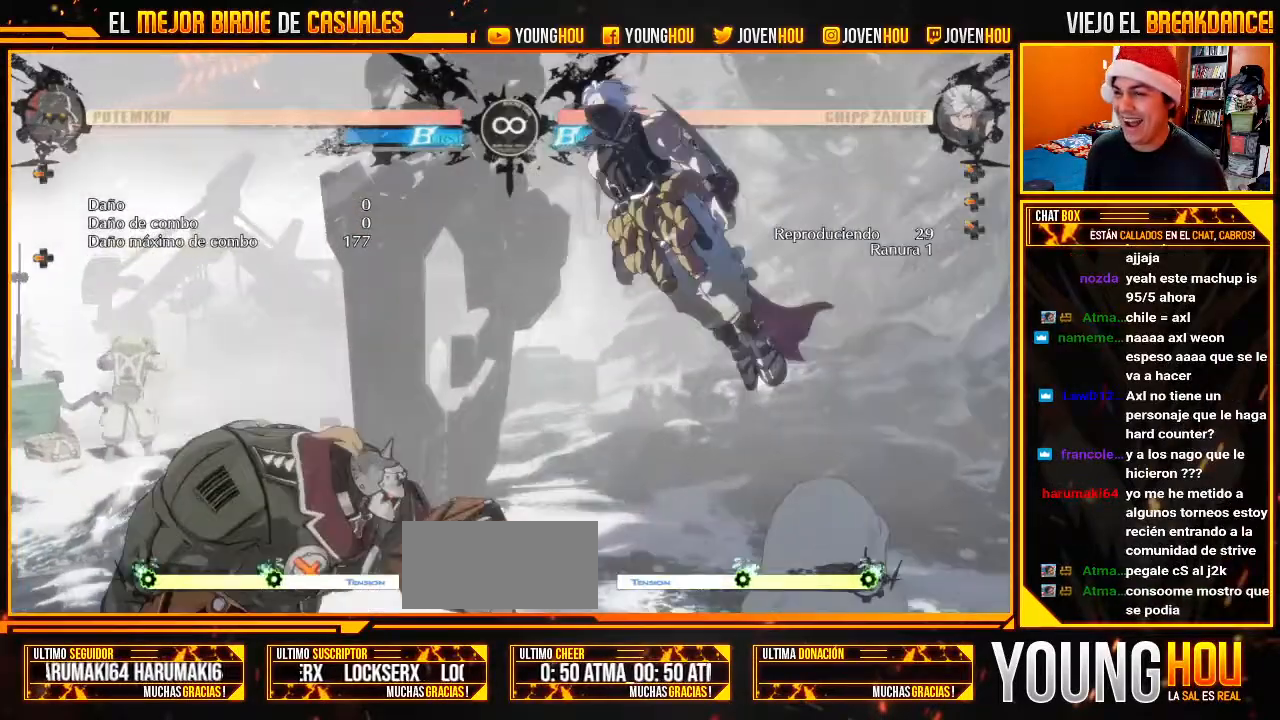
{"buttons": [], "left_stick": "left"}
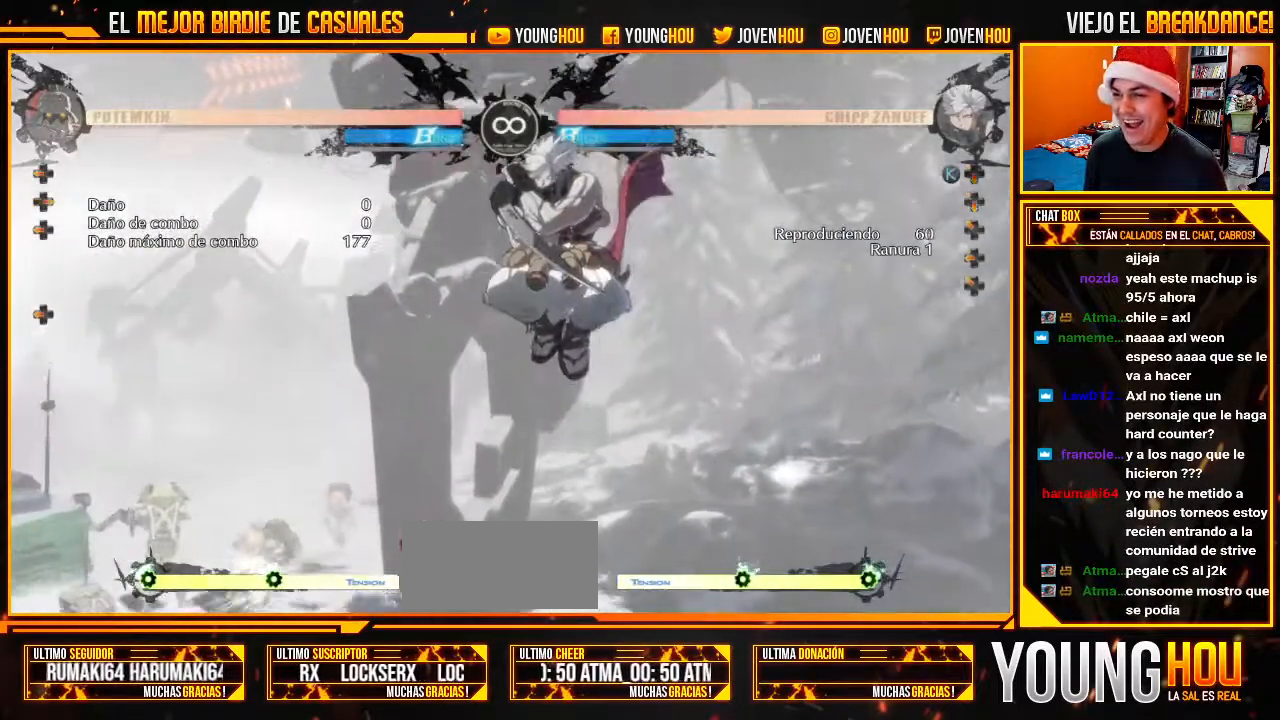
{"buttons": [], "left_stick": "down-left", "events": [[71, "TRIANGLE", "down"], [161, "TRIANGLE", "up"], [464, "left_stick", "down-left"]]}